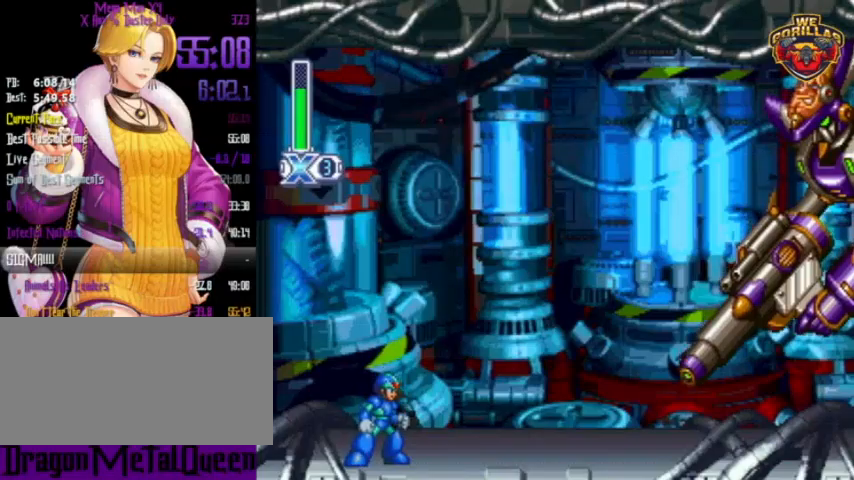
Gameplay with a controller (Nintendo layout); each line is a JSON object with the inputs held at the frame after it. "events" lists button and stick changes between this image and that frame as [ms after this image, input, new state], when the widget could be followed in between. Not read: L3 R3.
{"buttons": ["X"], "events": [[333, "A", "down"], [400, "A", "up"], [400, "X", "down"], [467, "A", "down"], [467, "X", "up"], [500, "A", "up"], [500, "X", "down"]]}
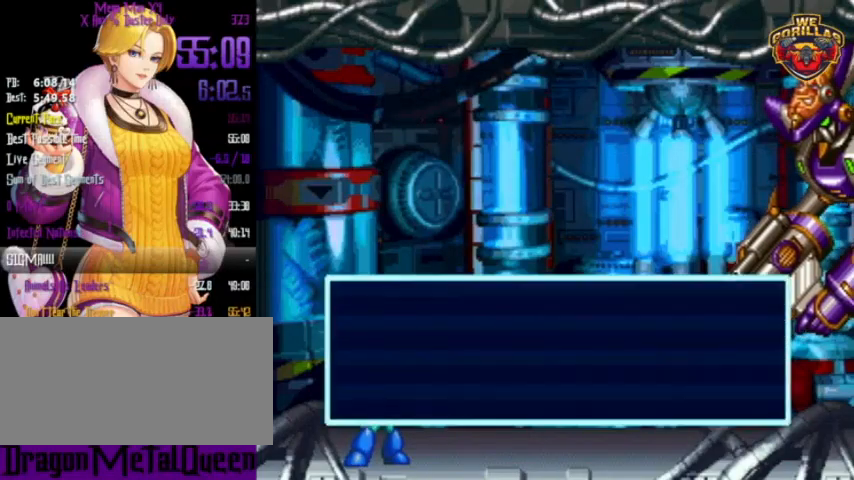
{"buttons": ["A"], "events": [[33, "A", "down"], [33, "X", "up"], [100, "A", "up"], [100, "X", "down"], [133, "A", "down"], [167, "X", "up"], [233, "A", "up"], [233, "X", "down"], [267, "A", "down"], [267, "X", "up"], [333, "A", "up"], [333, "X", "down"], [367, "A", "down"], [367, "X", "up"], [433, "A", "up"], [433, "X", "down"], [467, "A", "down"], [467, "X", "up"]]}
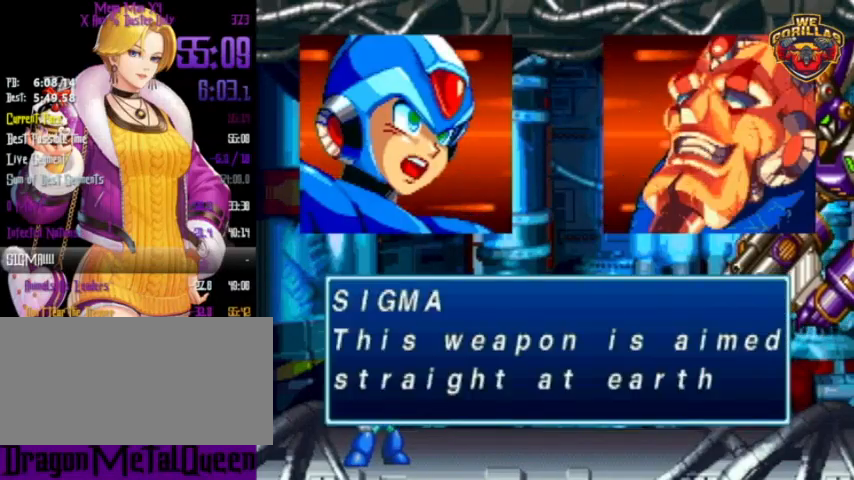
{"buttons": ["X"], "events": [[33, "A", "up"], [33, "X", "down"], [100, "A", "down"], [100, "X", "up"], [133, "X", "down"], [167, "A", "up"], [200, "A", "down"], [200, "X", "up"], [267, "A", "up"], [267, "X", "down"], [333, "A", "down"], [433, "X", "up"], [467, "A", "up"], [467, "X", "down"]]}
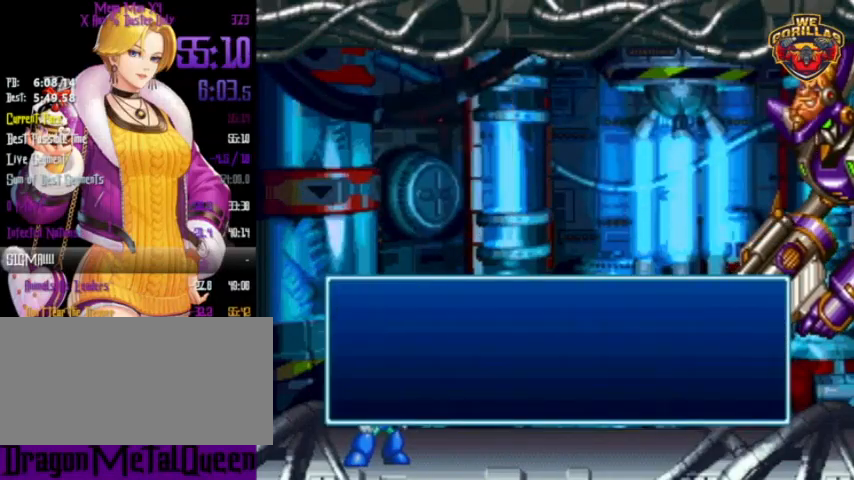
{"buttons": [], "events": [[33, "A", "down"], [33, "X", "up"], [67, "A", "up"], [67, "X", "down"], [133, "A", "down"], [167, "X", "up"], [233, "A", "up"], [233, "X", "down"], [300, "X", "up"]]}
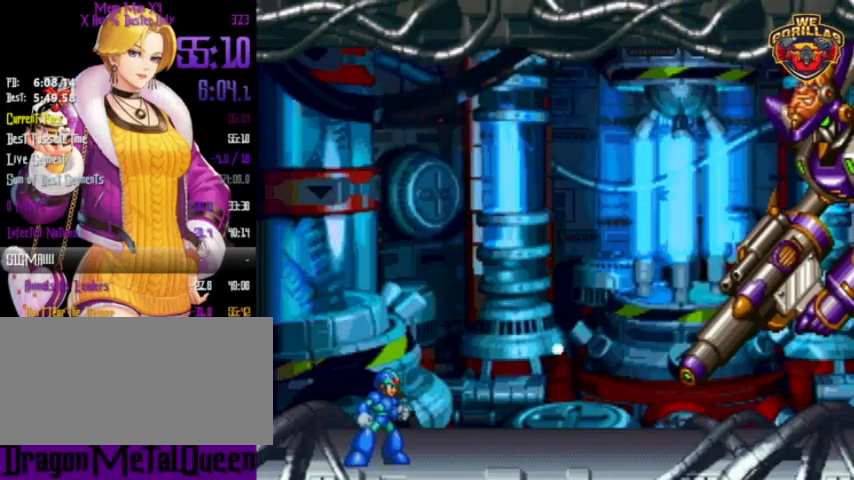
{"buttons": ["R1"], "events": [[33, "R1", "down"]]}
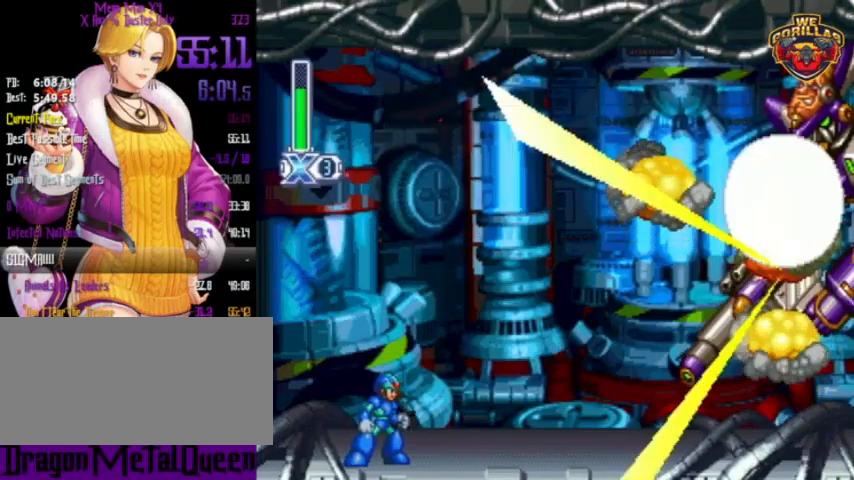
{"buttons": ["R1"], "events": []}
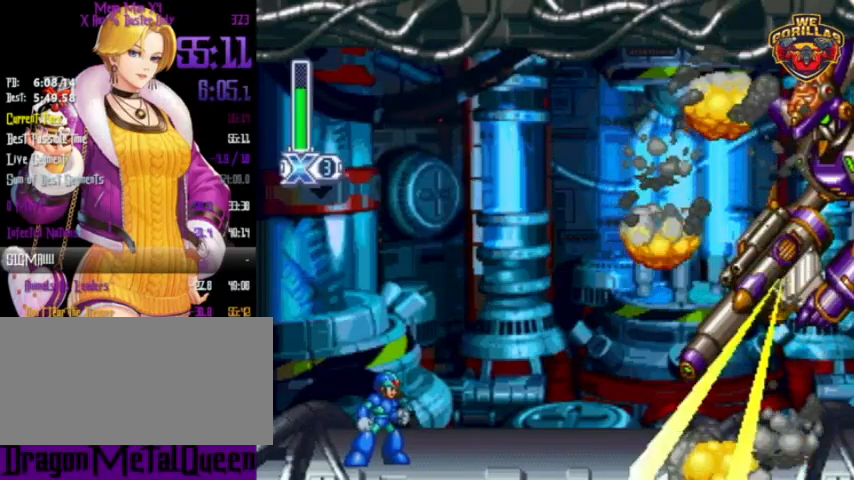
{"buttons": ["R1"], "events": []}
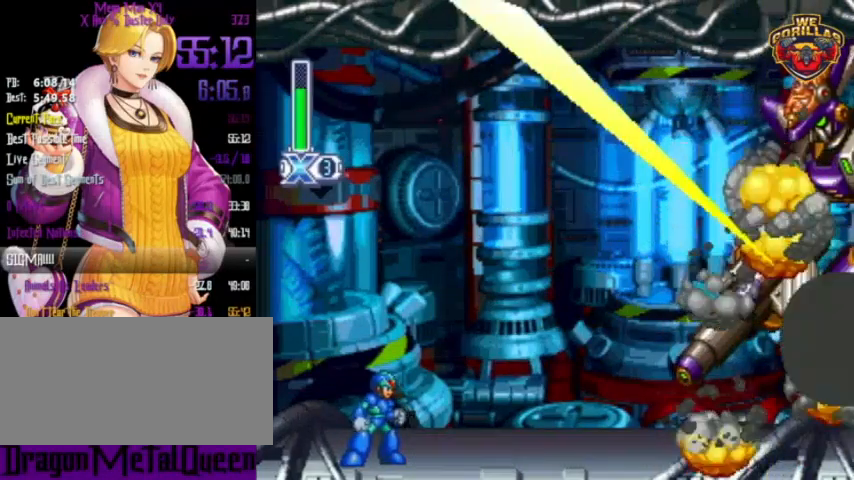
{"buttons": ["R1"], "events": []}
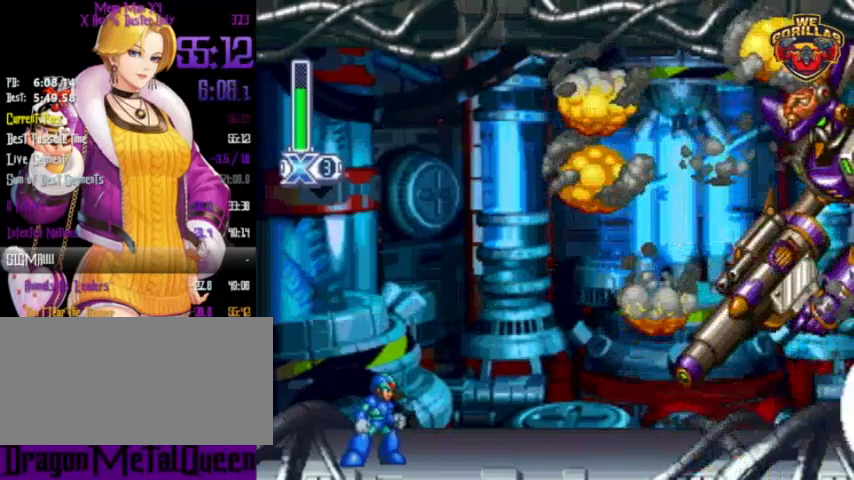
{"buttons": ["R1"], "events": []}
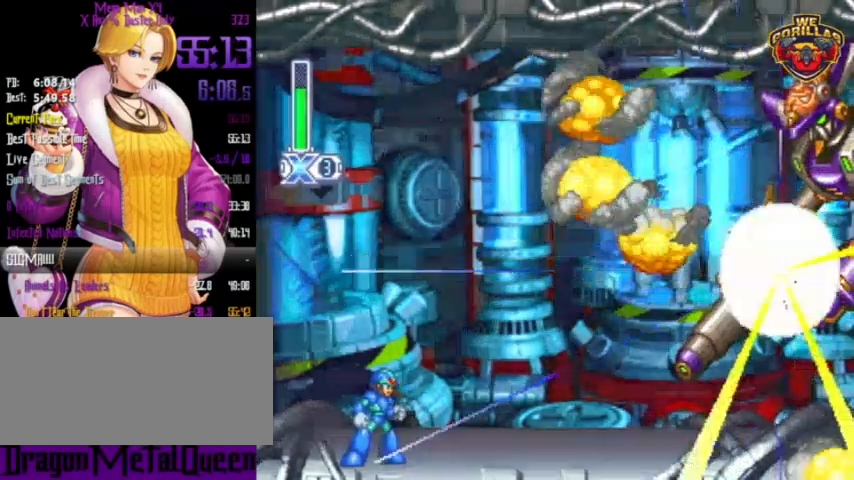
{"buttons": ["R1"], "events": []}
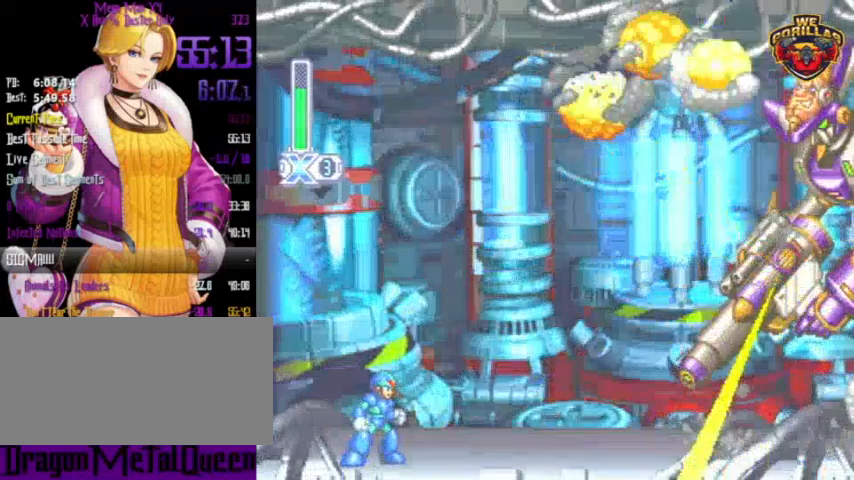
{"buttons": ["R1"], "events": []}
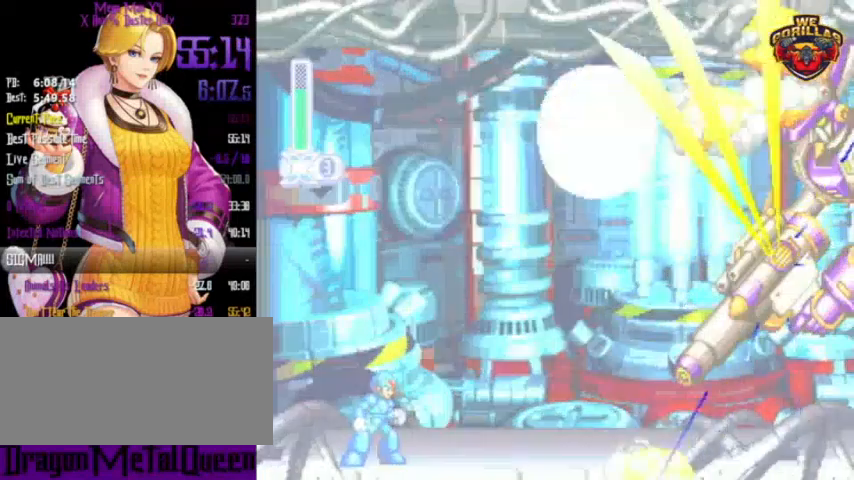
{"buttons": ["R1"], "events": []}
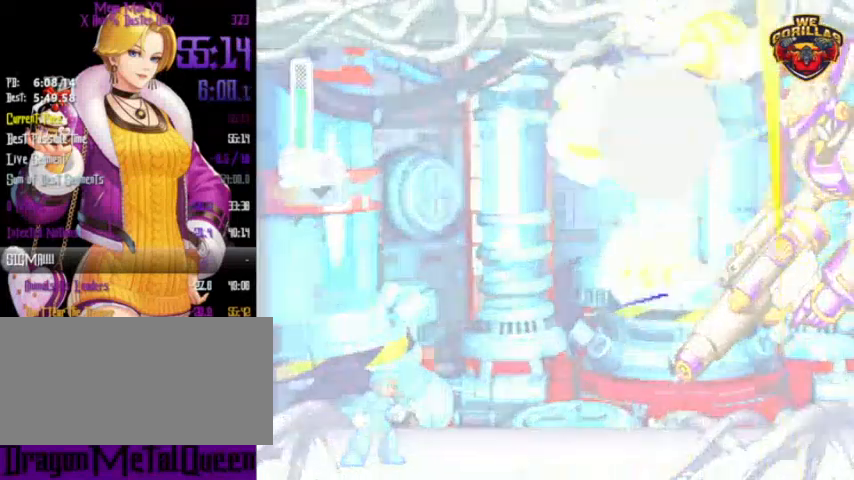
{"buttons": ["R1"], "events": []}
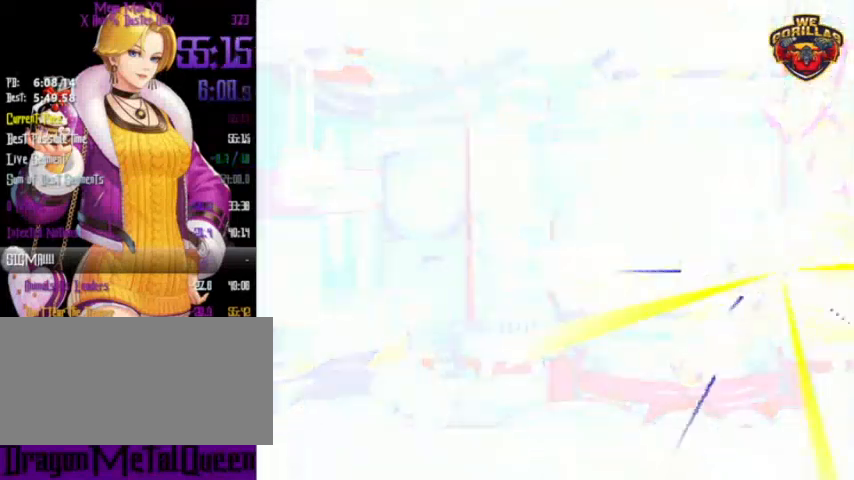
{"buttons": ["R1"], "events": []}
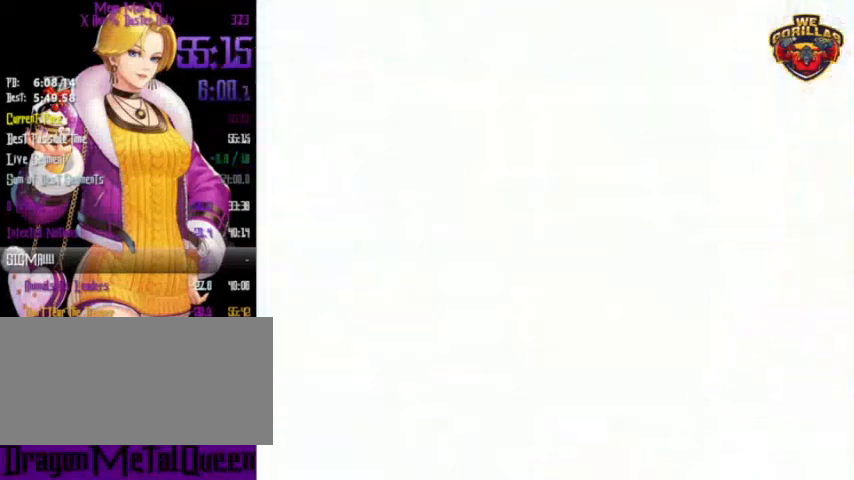
{"buttons": ["R1"], "events": []}
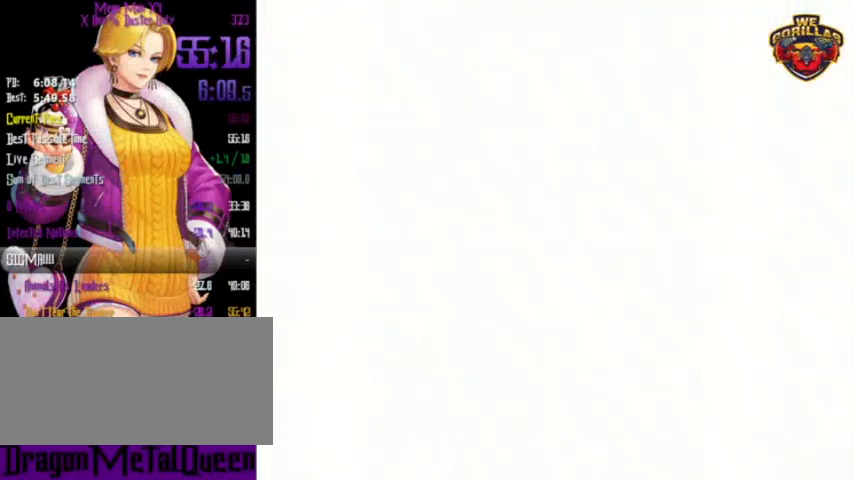
{"buttons": ["R1"], "events": []}
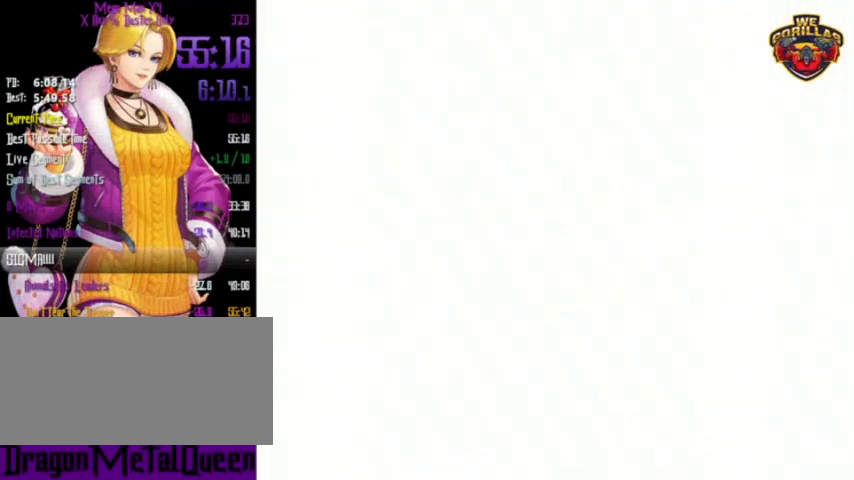
{"buttons": ["R1"], "events": []}
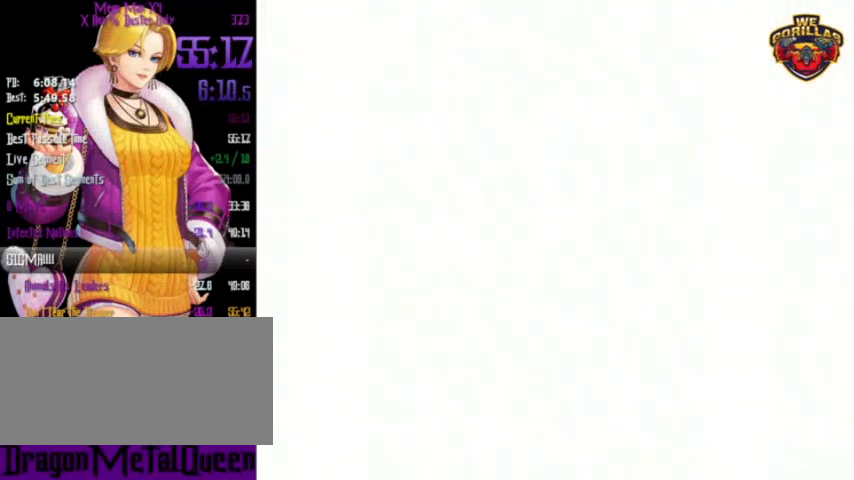
{"buttons": ["R1"], "events": []}
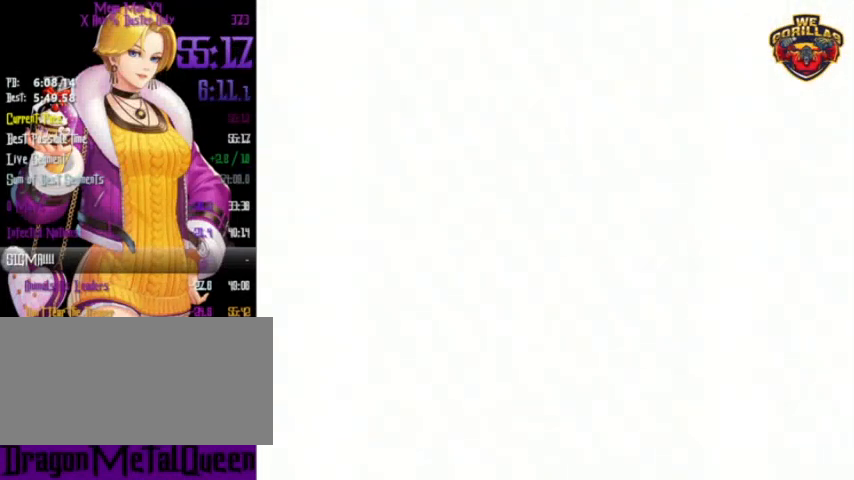
{"buttons": ["R1"], "events": []}
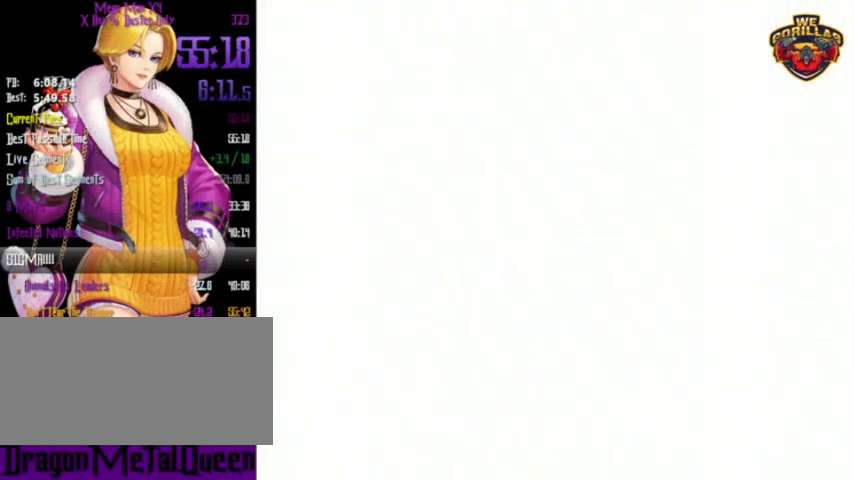
{"buttons": ["R1"], "events": []}
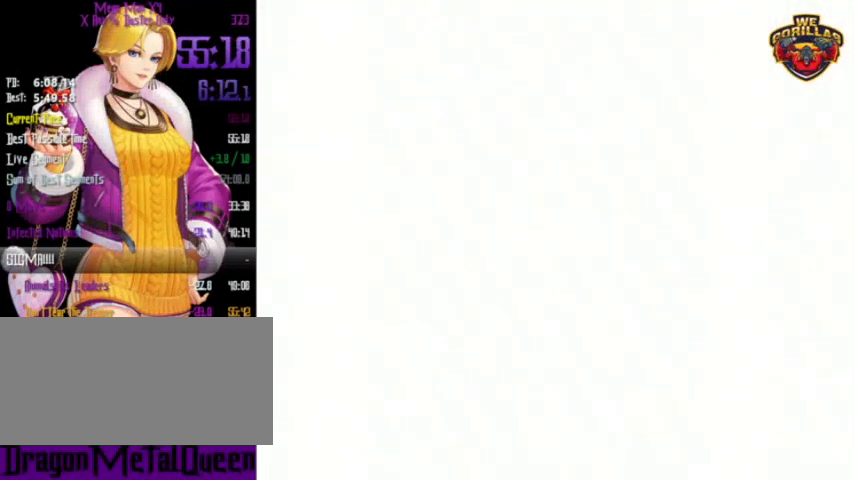
{"buttons": ["R1", "DPAD_RIGHT"], "events": [[167, "DPAD_RIGHT", "down"]]}
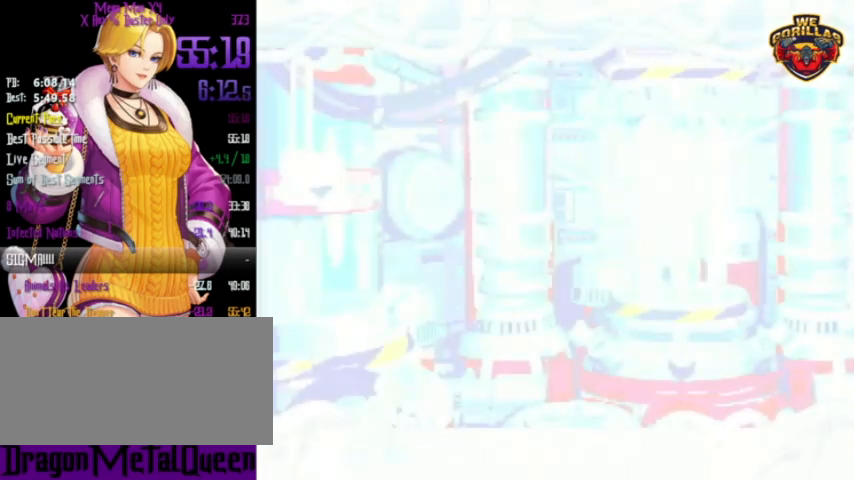
{"buttons": ["R1", "DPAD_RIGHT"], "events": []}
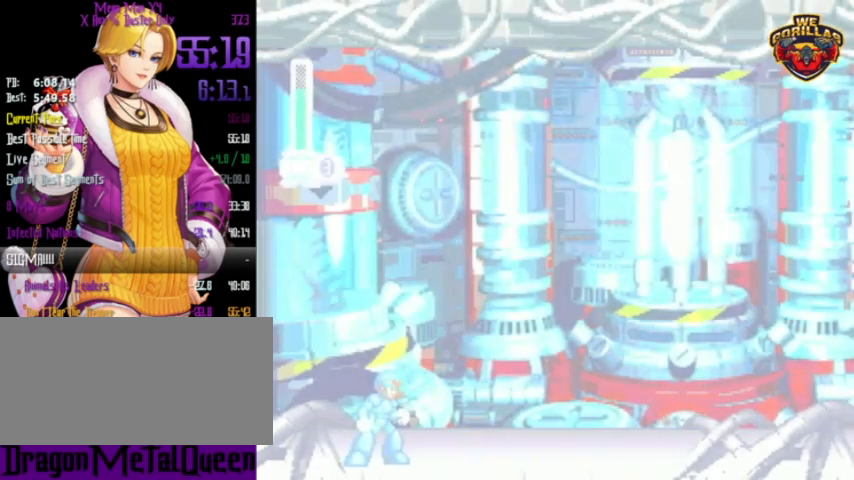
{"buttons": ["R1", "DPAD_RIGHT"], "events": []}
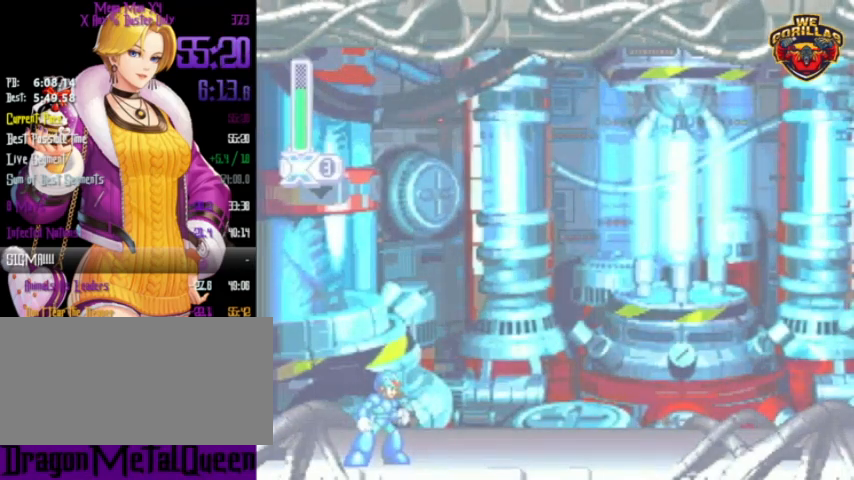
{"buttons": ["R1", "DPAD_RIGHT"], "events": []}
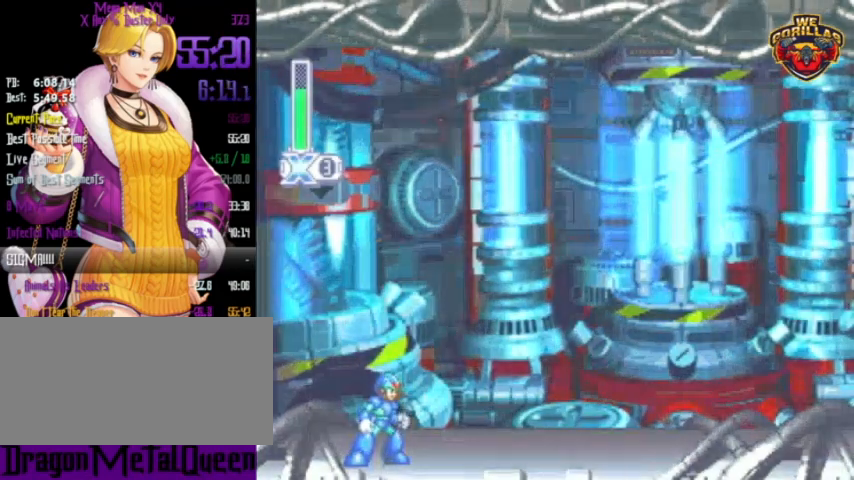
{"buttons": ["L1", "R1", "DPAD_RIGHT"], "events": [[500, "L1", "down"]]}
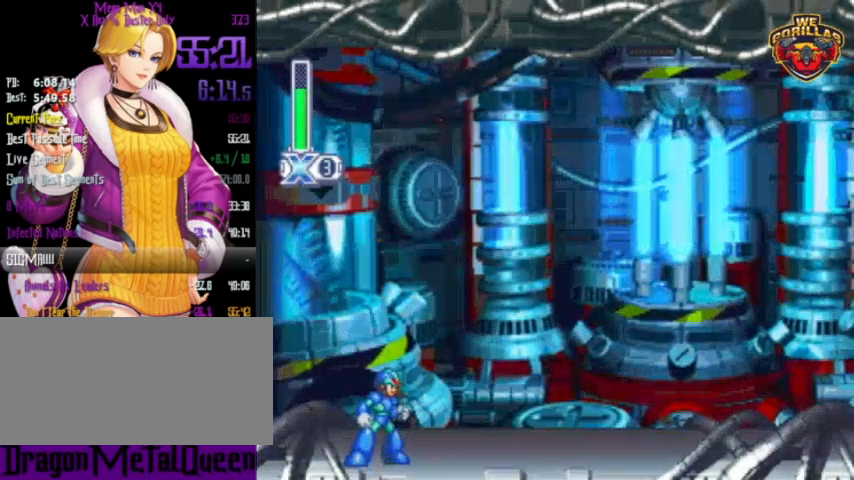
{"buttons": ["L1", "R1", "DPAD_RIGHT"], "events": [[233, "L1", "up"], [300, "L1", "down"], [333, "DPAD_UP", "down"], [467, "DPAD_UP", "up"]]}